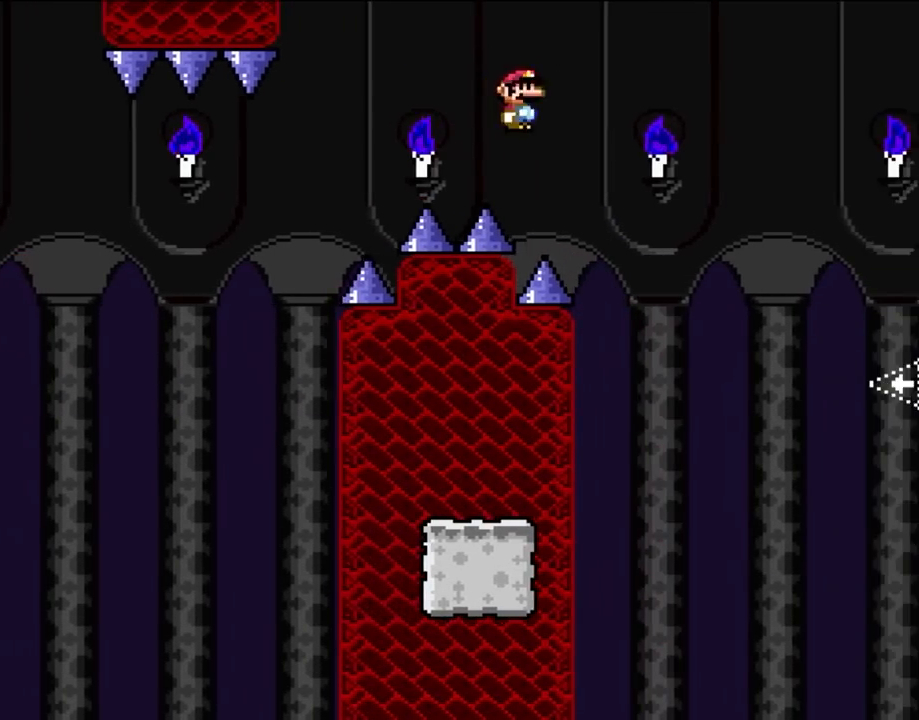
Gameplay with a controller (Nintendo layout); each line is a JSON object with the inputs held at the frame after it. "events" lists button and stick changes between this image and that frame as [ms after this image, input, new state], when the widget could be followed in between. Not read: L3 R3 X.
{"buttons": ["A", "DPAD_LEFT"], "events": [[250, "DPAD_UP", "down"], [300, "DPAD_RIGHT", "up"], [333, "DPAD_LEFT", "down"], [333, "DPAD_UP", "up"]]}
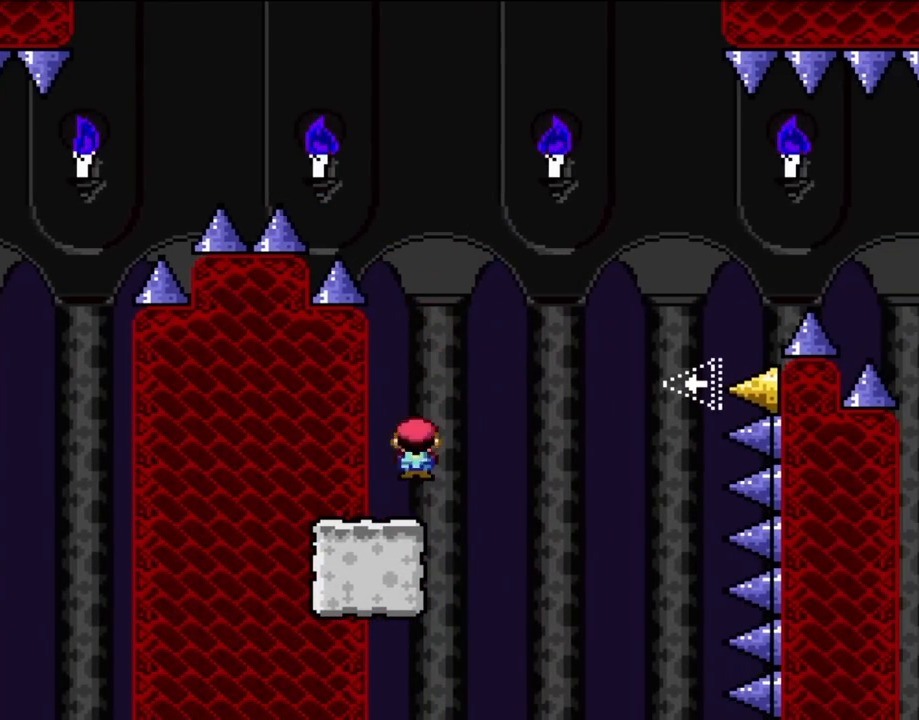
{"buttons": [], "events": [[17, "A", "up"], [67, "DPAD_LEFT", "up"]]}
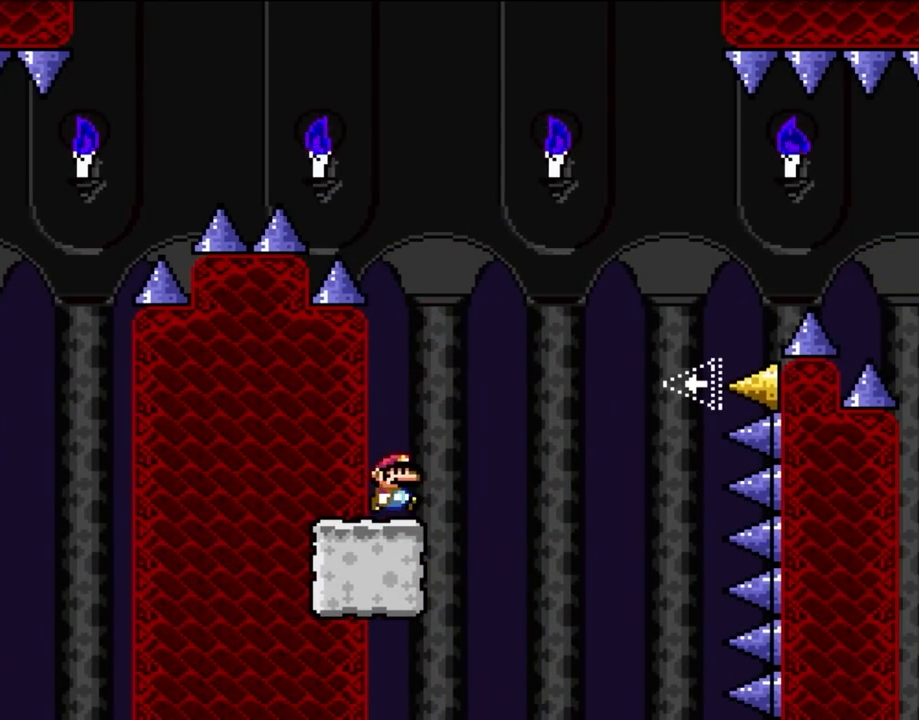
{"buttons": ["A", "DPAD_RIGHT"], "events": [[67, "DPAD_RIGHT", "down"], [150, "A", "down"], [333, "A", "up"], [417, "A", "down"]]}
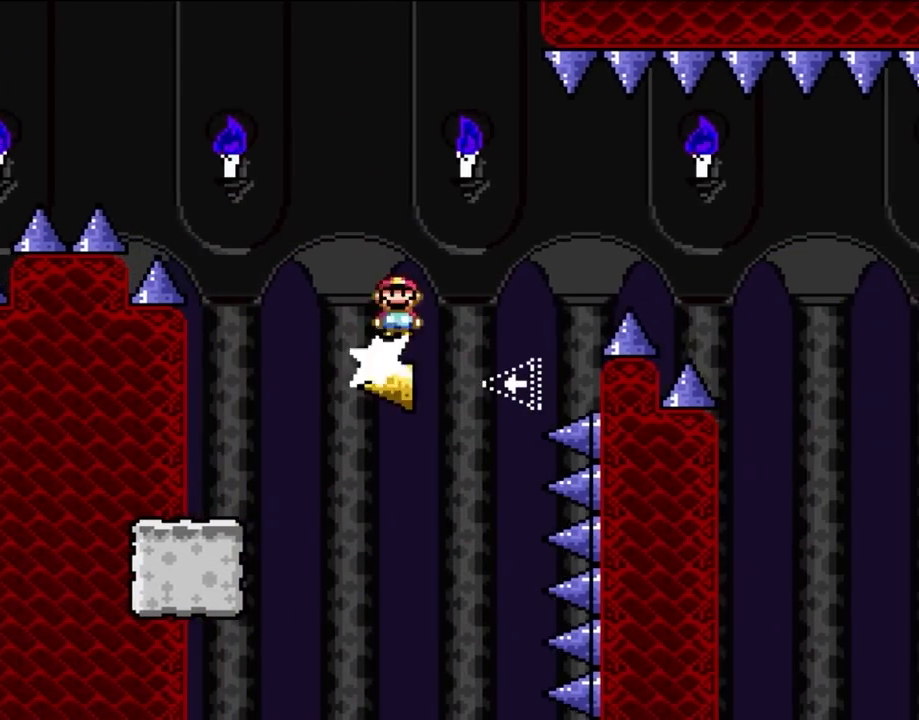
{"buttons": ["A", "DPAD_RIGHT"], "events": [[250, "A", "up"], [383, "A", "down"]]}
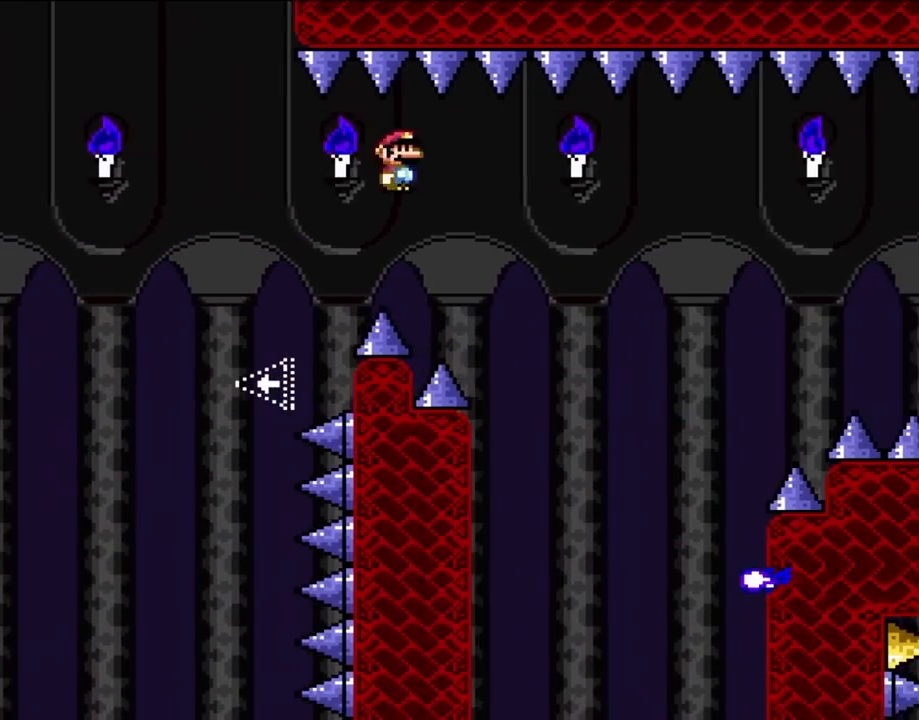
{"buttons": ["A", "DPAD_RIGHT"], "events": []}
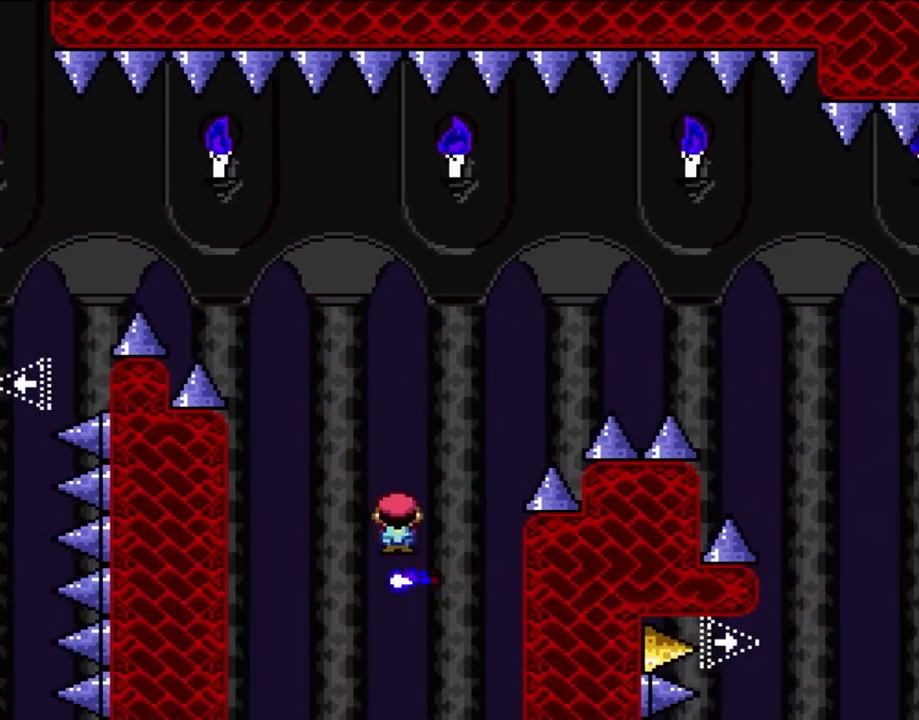
{"buttons": ["A", "DPAD_RIGHT"], "events": [[17, "DPAD_UP", "down"], [67, "DPAD_RIGHT", "up"], [100, "DPAD_LEFT", "down"], [150, "DPAD_LEFT", "up"], [150, "DPAD_RIGHT", "down"], [150, "DPAD_UP", "up"]]}
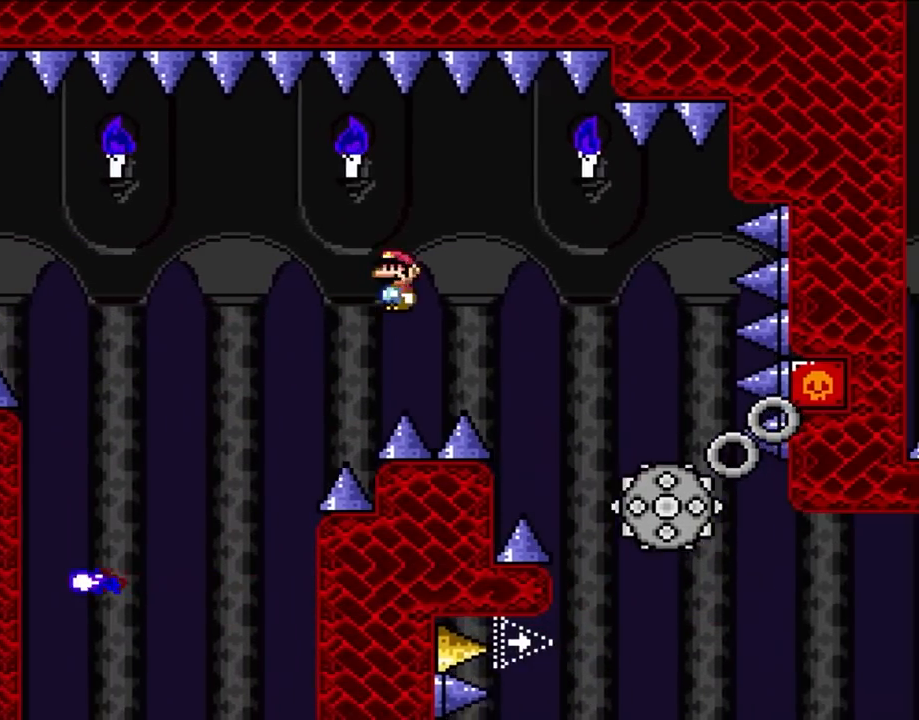
{"buttons": ["A", "DPAD_UP"], "events": [[450, "DPAD_UP", "down"], [483, "DPAD_RIGHT", "up"]]}
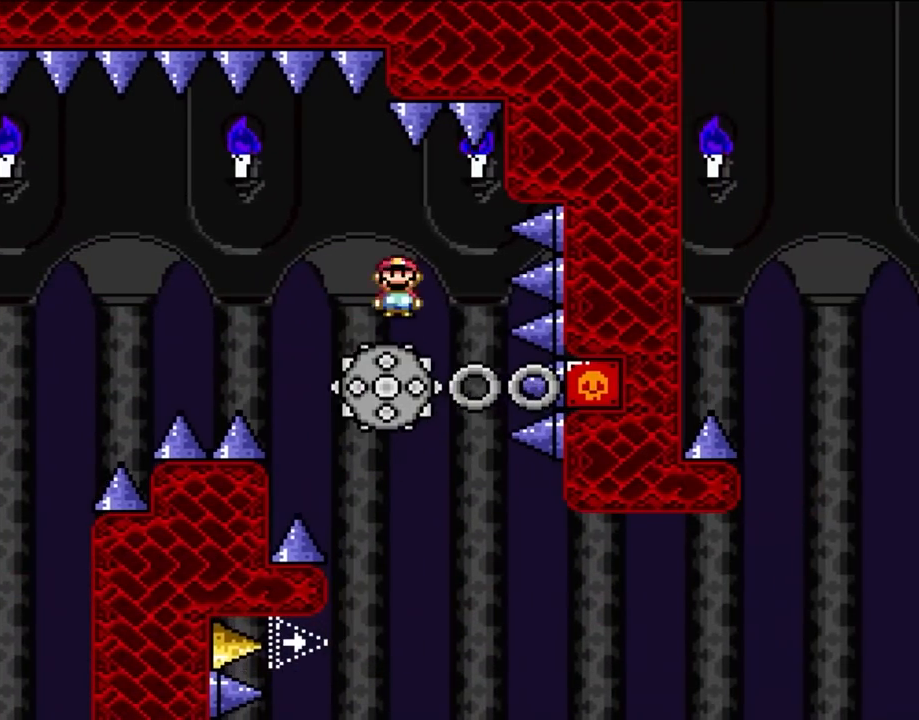
{"buttons": ["DPAD_RIGHT"], "events": [[17, "DPAD_LEFT", "down"], [17, "DPAD_UP", "up"], [67, "A", "up"], [183, "A", "down"], [317, "DPAD_UP", "down"], [367, "DPAD_LEFT", "up"], [367, "DPAD_UP", "up"], [383, "DPAD_RIGHT", "down"], [450, "A", "up"]]}
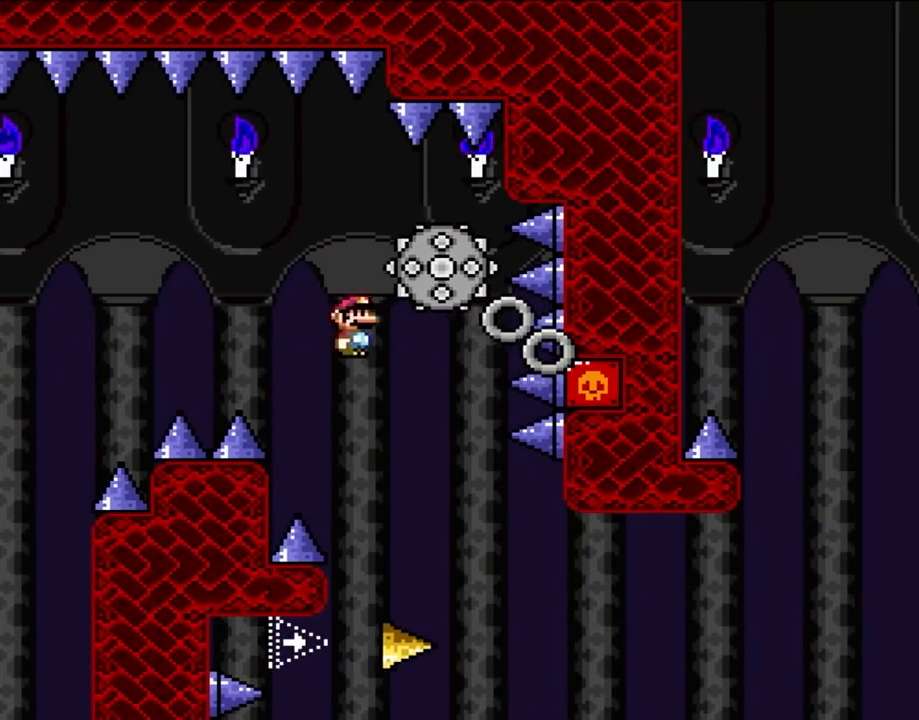
{"buttons": ["DPAD_RIGHT"], "events": [[117, "A", "down"], [383, "A", "up"]]}
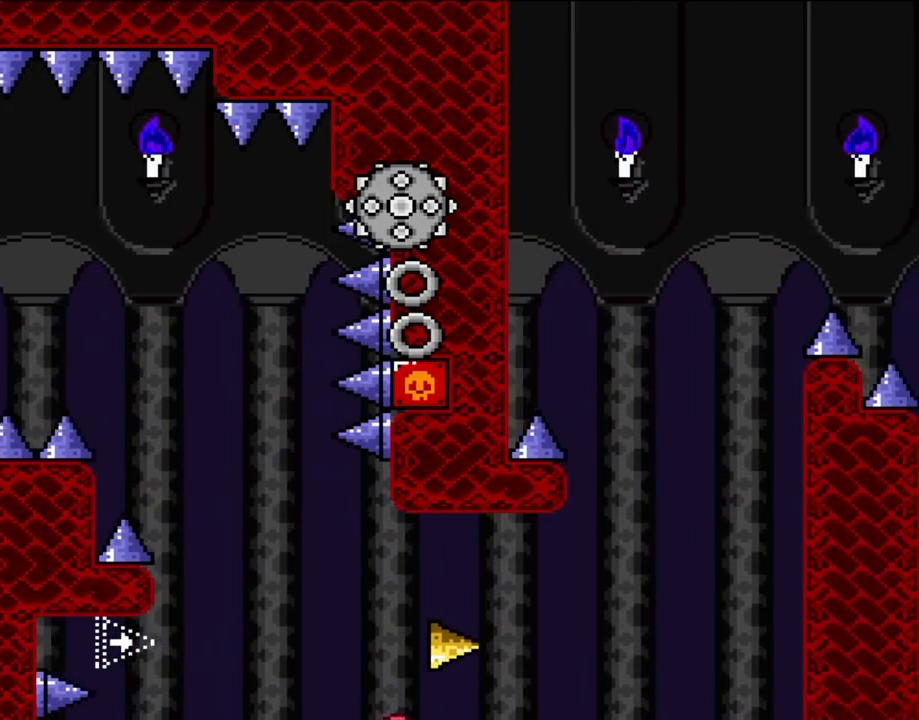
{"buttons": [], "events": [[450, "DPAD_RIGHT", "up"]]}
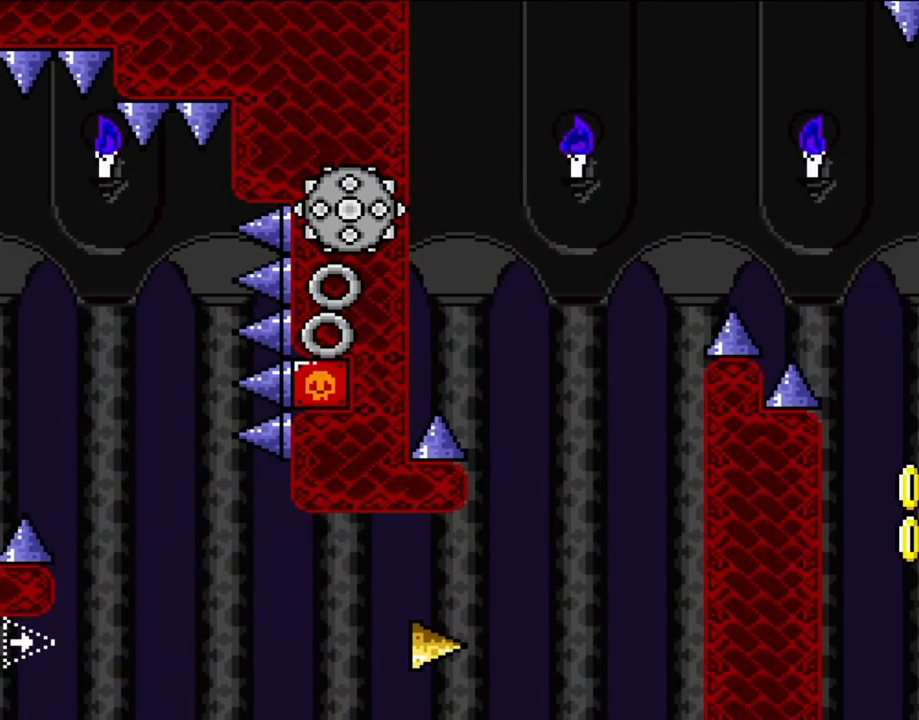
{"buttons": [], "events": [[117, "A", "down"], [450, "A", "up"]]}
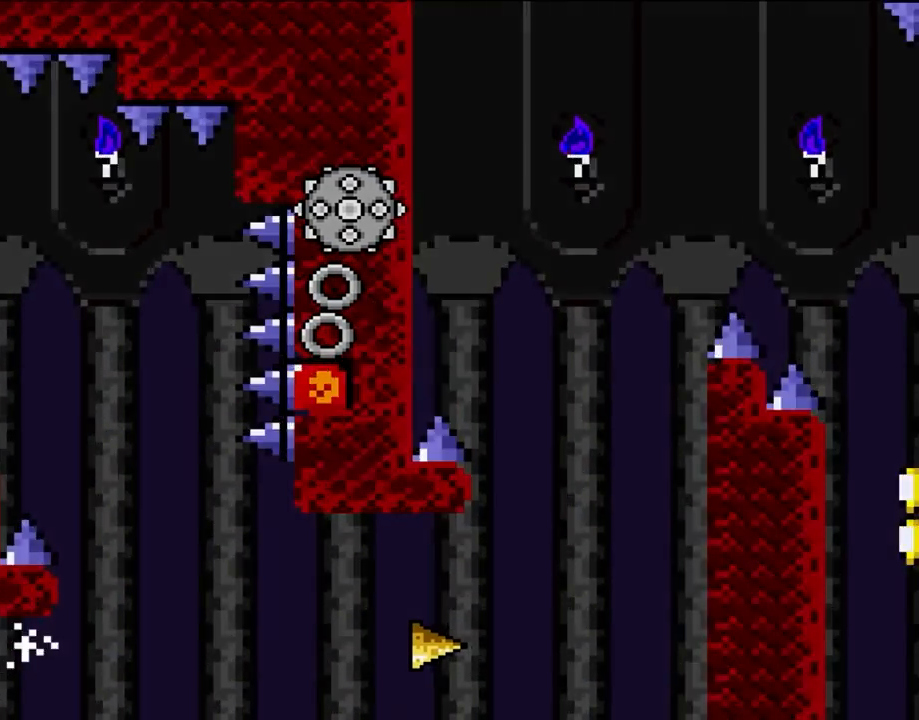
{"buttons": ["A", "DPAD_RIGHT"], "events": [[17, "A", "down"], [100, "DPAD_RIGHT", "down"]]}
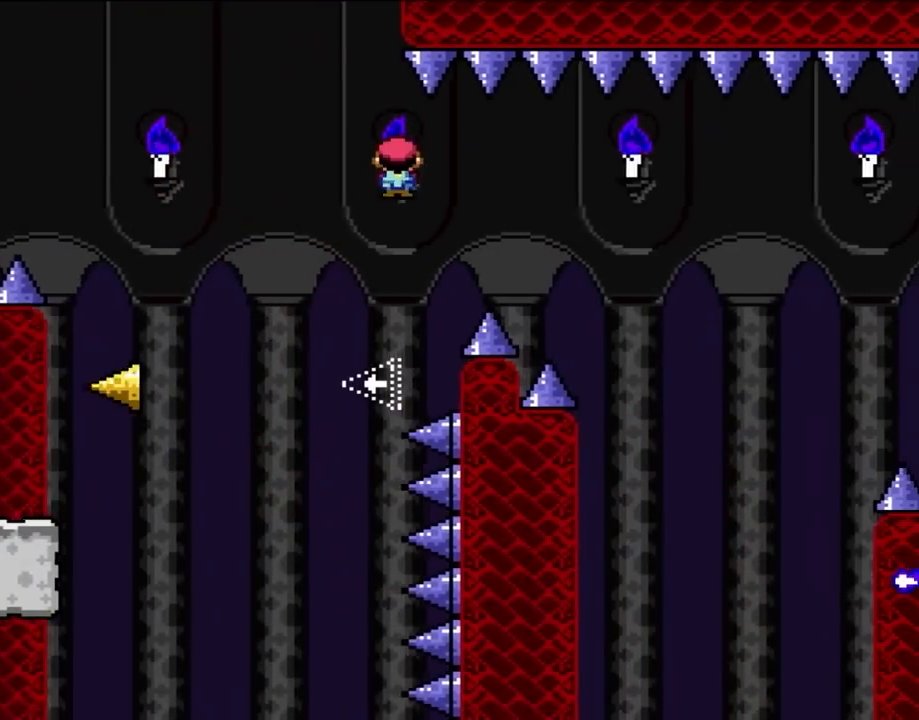
{"buttons": ["A", "DPAD_RIGHT"], "events": [[67, "A", "up"], [150, "A", "down"]]}
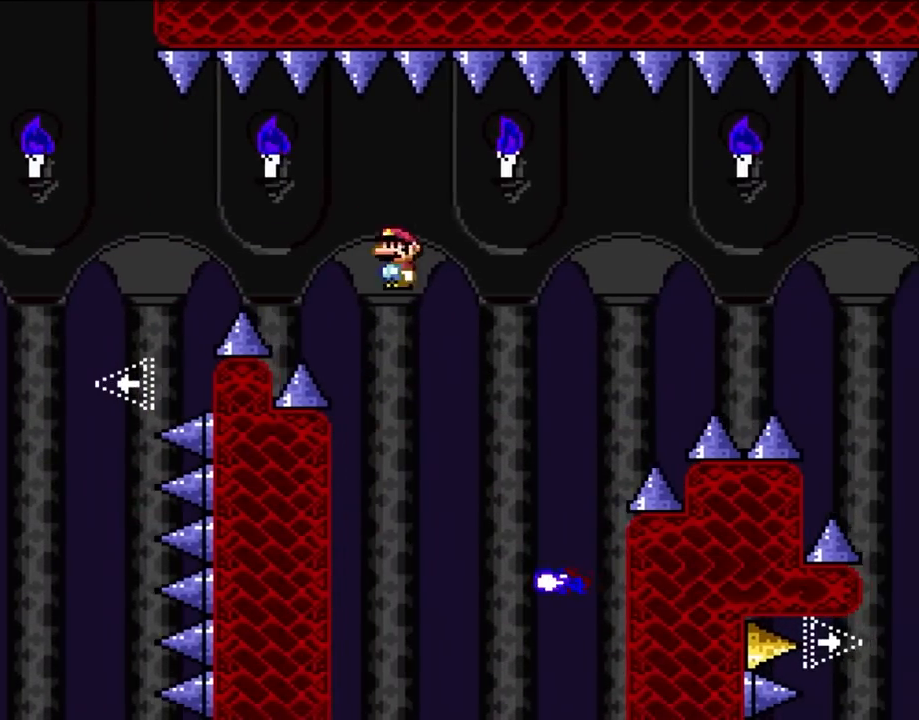
{"buttons": ["A", "DPAD_RIGHT"], "events": [[150, "A", "up"], [183, "DPAD_UP", "down"], [217, "DPAD_LEFT", "down"], [217, "DPAD_RIGHT", "up"], [217, "DPAD_UP", "up"], [300, "A", "down"], [317, "DPAD_LEFT", "up"], [317, "DPAD_UP", "down"], [350, "DPAD_RIGHT", "down"], [350, "DPAD_UP", "up"]]}
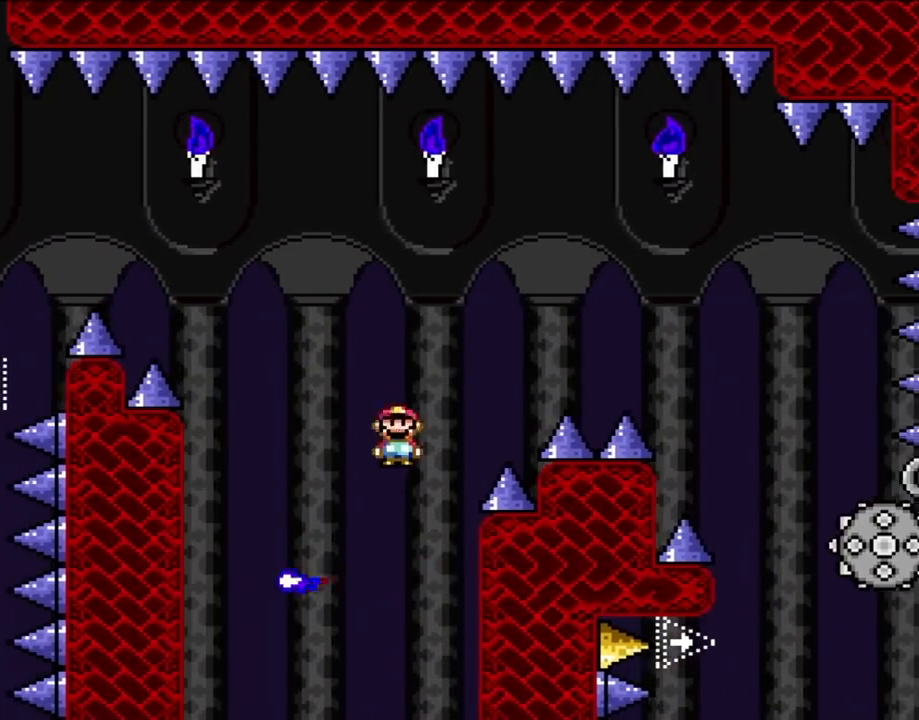
{"buttons": ["A", "DPAD_RIGHT"], "events": []}
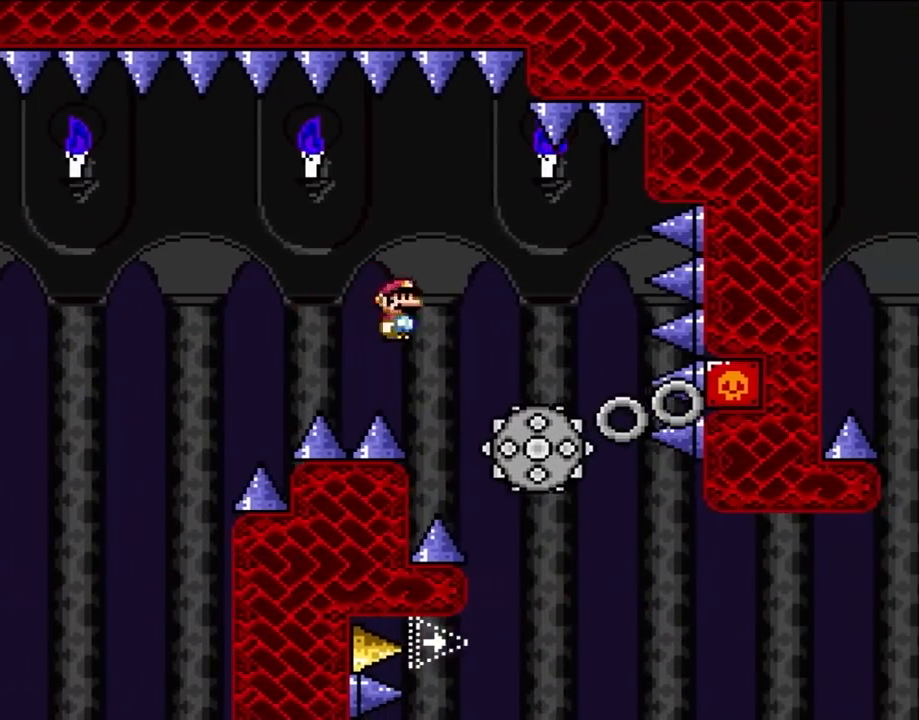
{"buttons": ["DPAD_LEFT"], "events": [[217, "DPAD_UP", "down"], [250, "DPAD_LEFT", "down"], [250, "DPAD_RIGHT", "up"], [250, "DPAD_UP", "up"], [383, "A", "up"]]}
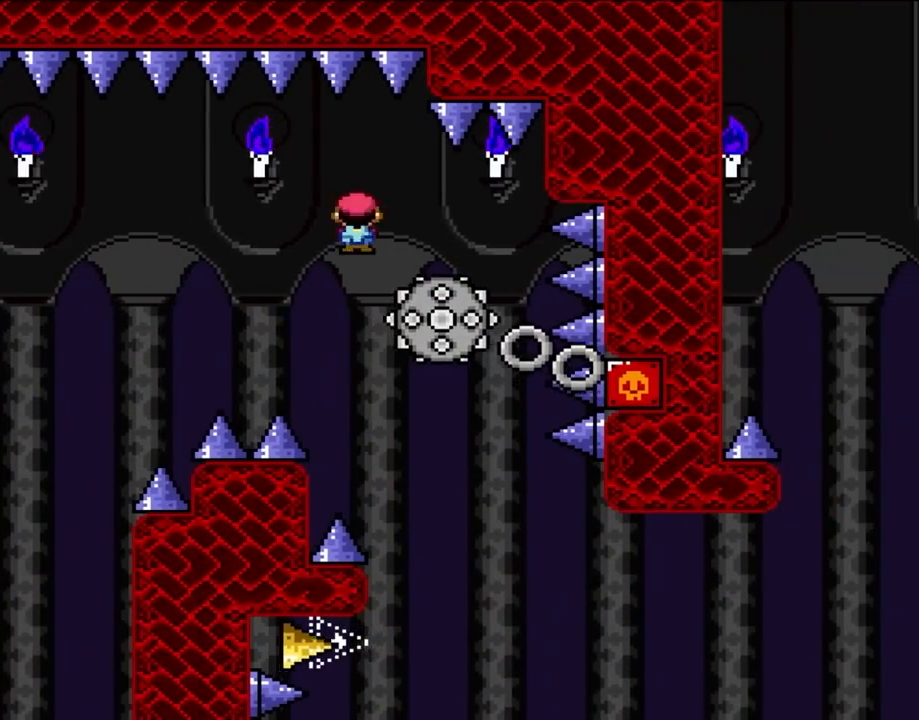
{"buttons": ["DPAD_RIGHT"], "events": [[67, "DPAD_LEFT", "up"], [67, "DPAD_UP", "down"], [83, "A", "down"], [83, "DPAD_UP", "up"], [117, "DPAD_RIGHT", "down"], [300, "A", "up"]]}
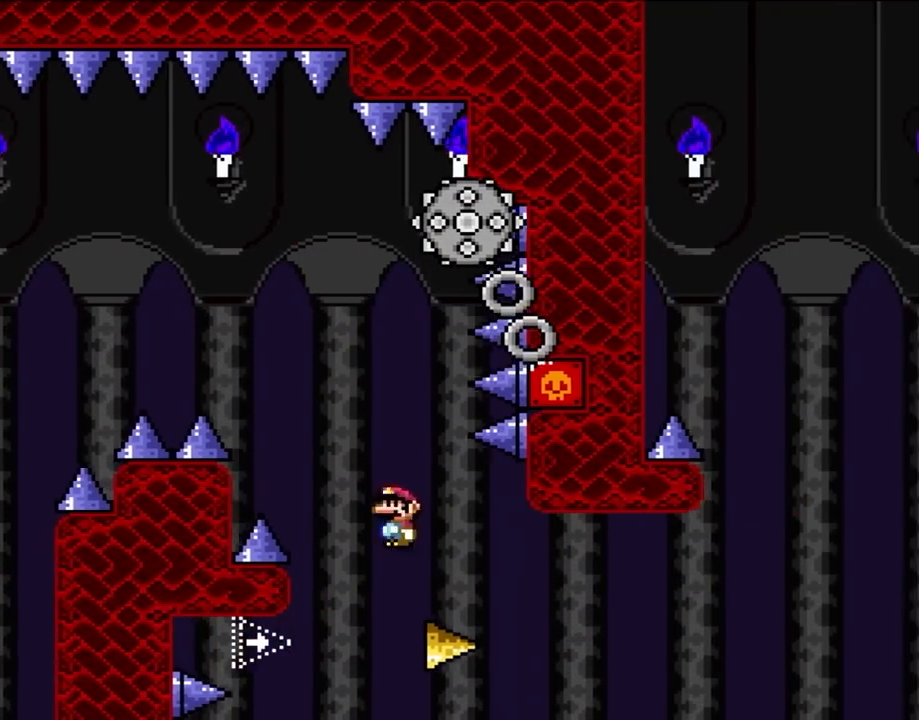
{"buttons": ["DPAD_RIGHT"], "events": []}
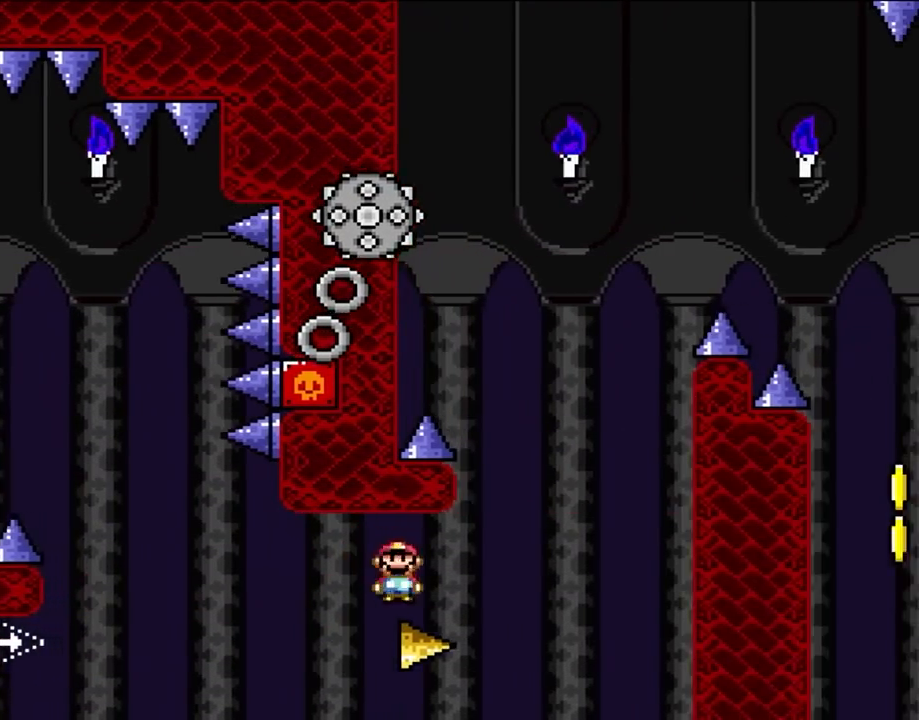
{"buttons": ["A", "DPAD_LEFT"], "events": [[183, "DPAD_UP", "down"], [217, "DPAD_RIGHT", "up"], [250, "DPAD_RIGHT", "down"], [317, "DPAD_UP", "up"], [383, "A", "down"], [417, "DPAD_UP", "down"], [450, "DPAD_LEFT", "down"], [450, "DPAD_RIGHT", "up"], [450, "DPAD_UP", "up"]]}
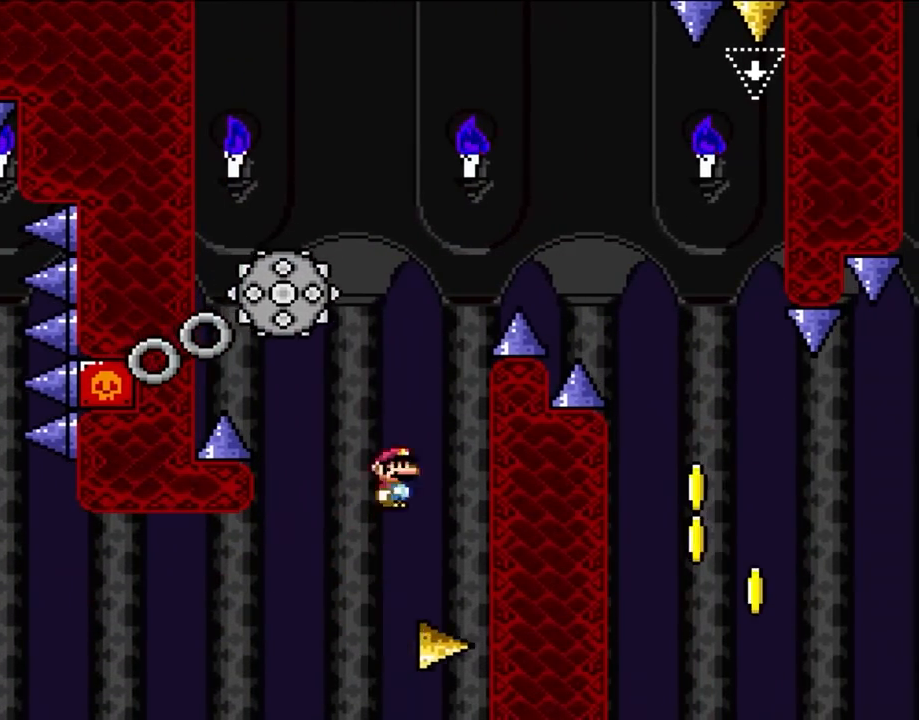
{"buttons": ["A", "DPAD_RIGHT"], "events": [[83, "DPAD_LEFT", "up"], [150, "DPAD_LEFT", "down"], [183, "A", "up"], [300, "A", "down"], [333, "DPAD_LEFT", "up"], [333, "DPAD_UP", "down"], [350, "DPAD_RIGHT", "down"], [350, "DPAD_UP", "up"]]}
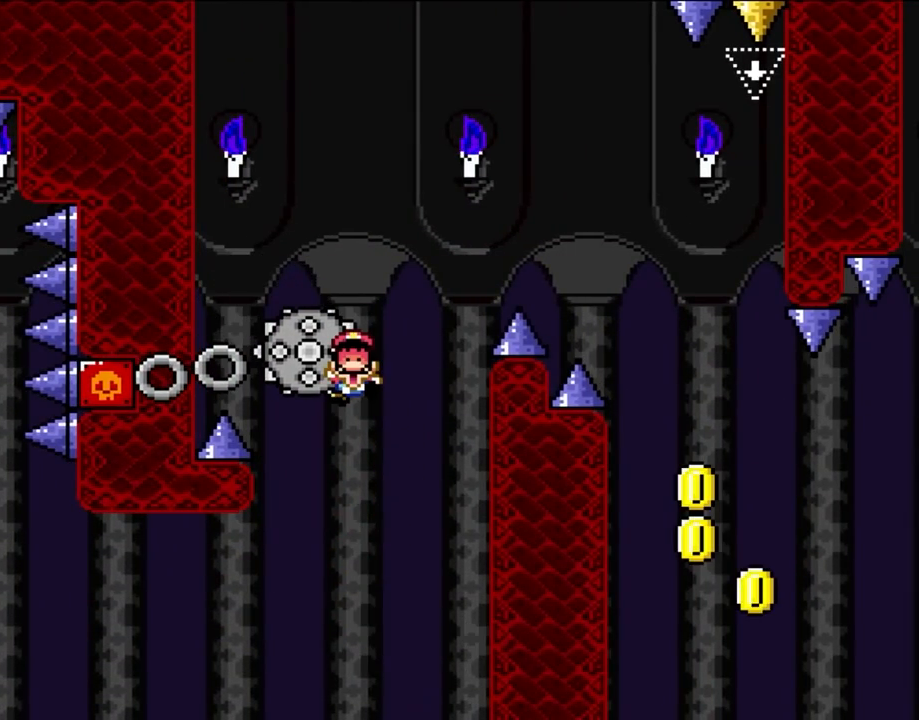
{"buttons": [], "events": [[67, "DPAD_UP", "down"], [83, "DPAD_LEFT", "down"], [83, "DPAD_RIGHT", "up"], [83, "DPAD_UP", "up"], [217, "A", "up"], [217, "DPAD_LEFT", "up"], [350, "DPAD_RIGHT", "down"], [450, "DPAD_RIGHT", "up"]]}
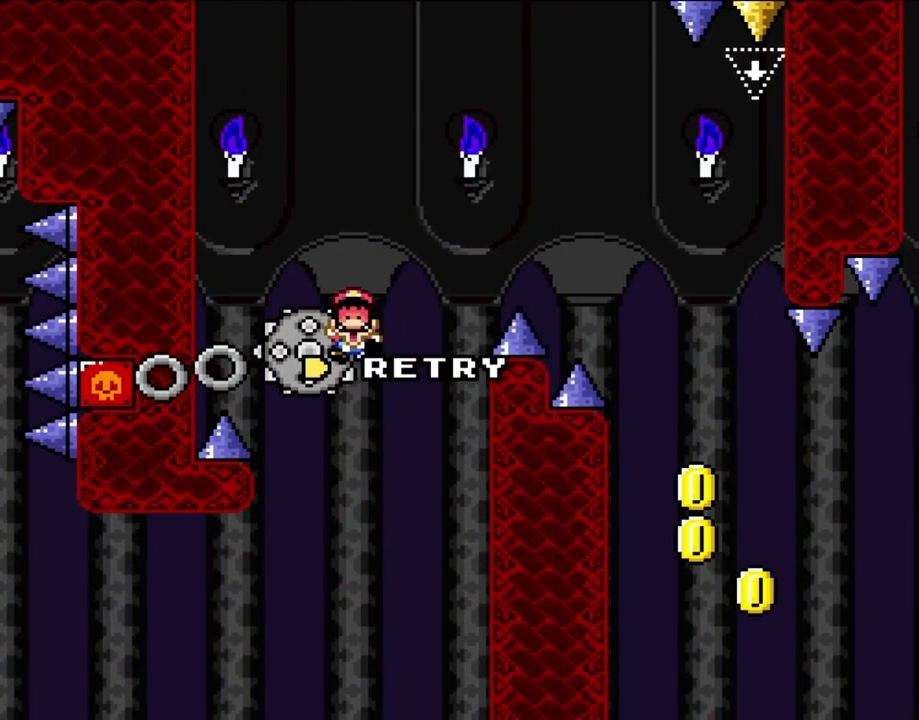
{"buttons": ["A"], "events": [[83, "A", "down"], [183, "A", "up"], [300, "A", "down"], [383, "A", "up"], [450, "A", "down"]]}
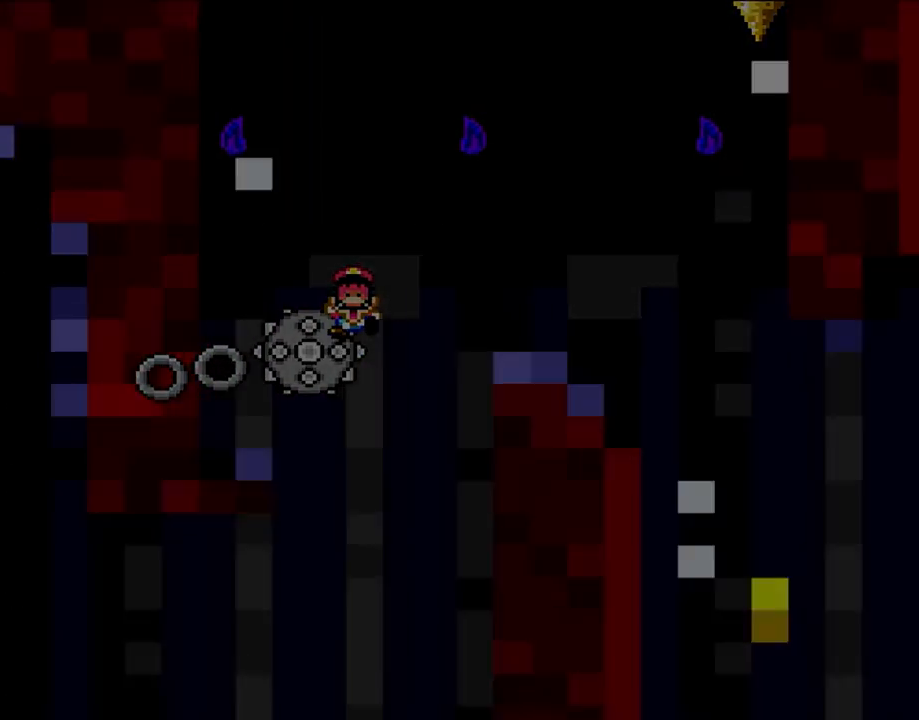
{"buttons": ["A", "DPAD_RIGHT"], "events": [[67, "A", "up"], [117, "DPAD_RIGHT", "down"], [167, "A", "down"]]}
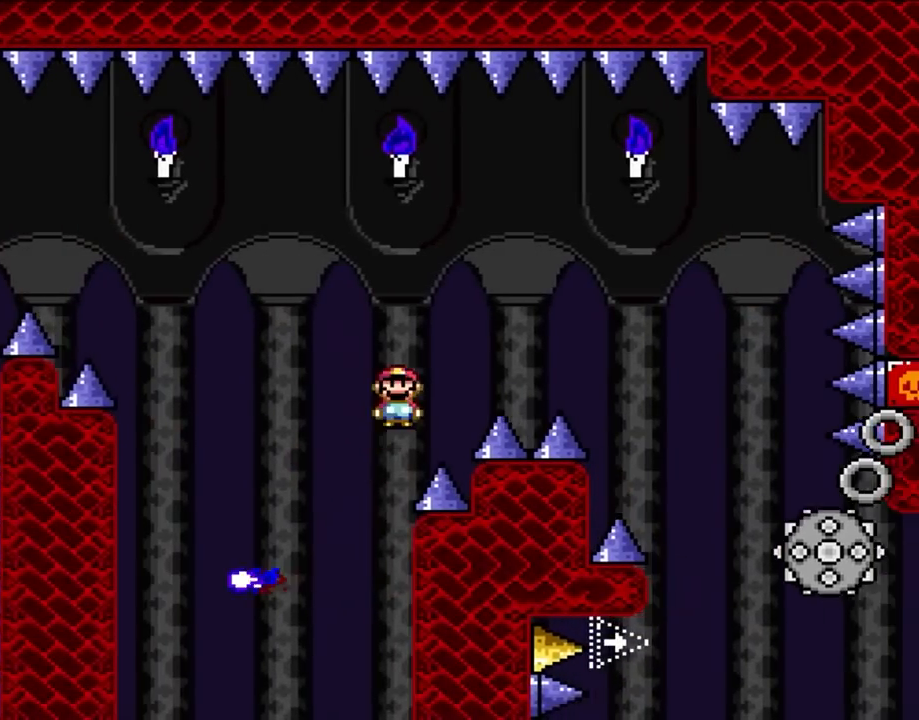
{"buttons": ["A", "DPAD_RIGHT"], "events": []}
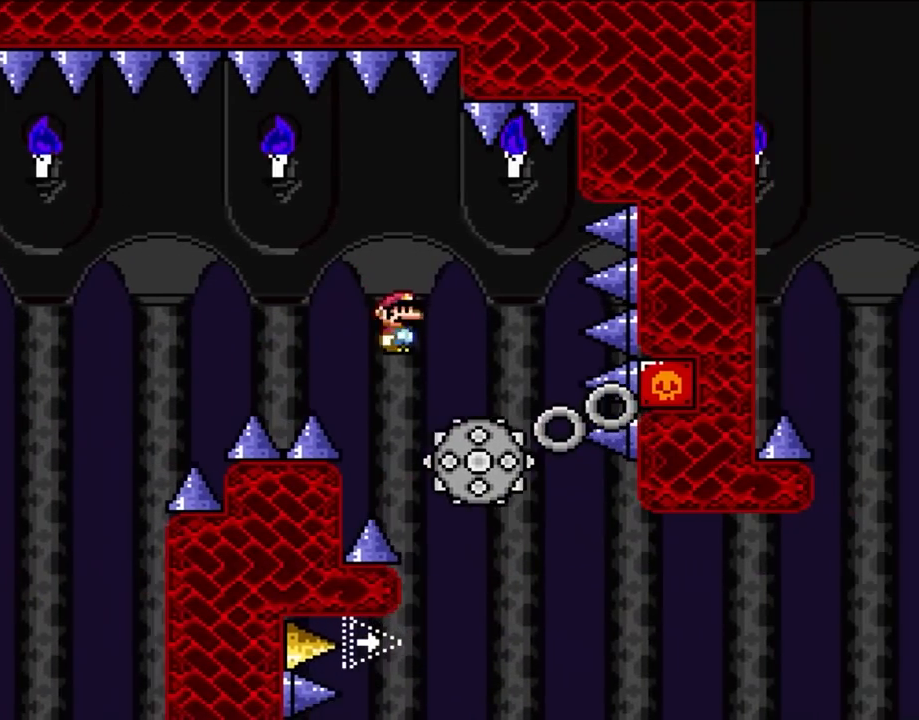
{"buttons": ["DPAD_RIGHT"], "events": [[100, "DPAD_UP", "down"], [133, "DPAD_RIGHT", "up"], [183, "DPAD_LEFT", "down"], [183, "DPAD_UP", "up"], [300, "A", "up"], [483, "DPAD_LEFT", "up"], [500, "DPAD_RIGHT", "down"]]}
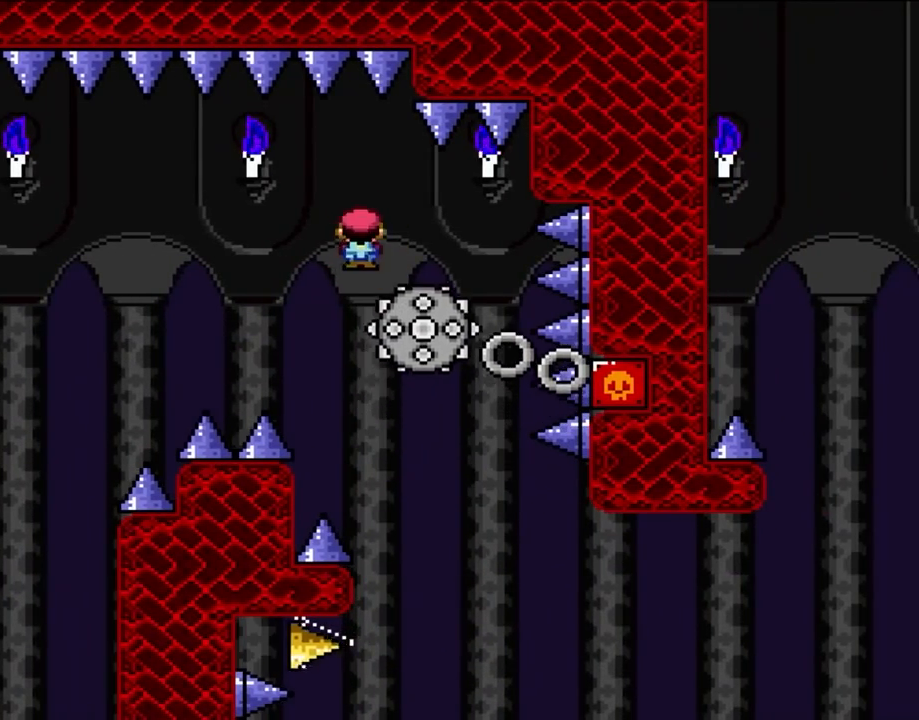
{"buttons": ["DPAD_RIGHT"], "events": [[233, "DPAD_RIGHT", "up"], [300, "DPAD_RIGHT", "down"]]}
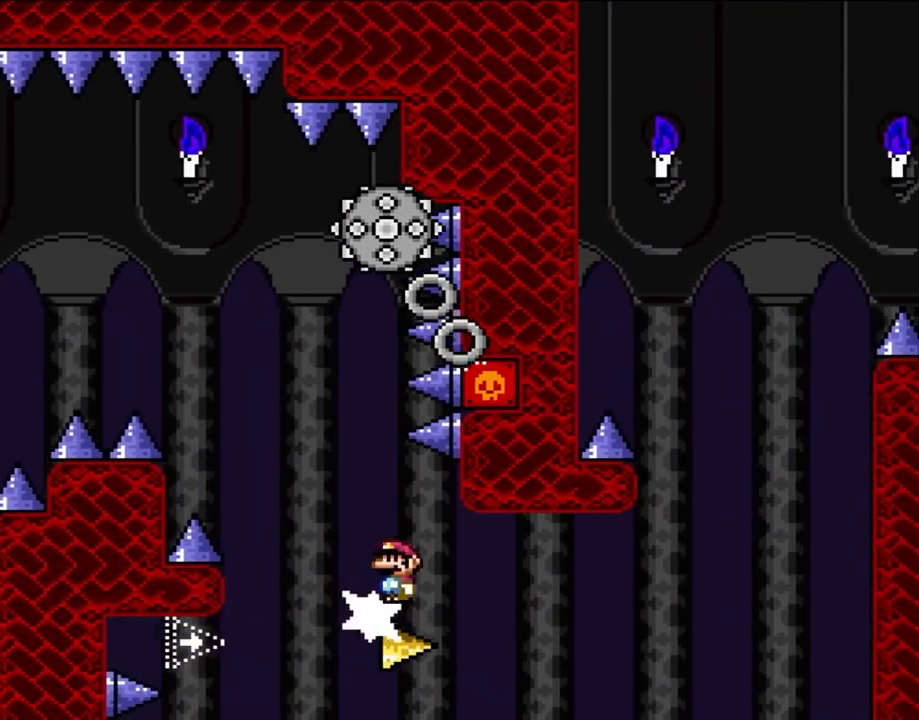
{"buttons": ["DPAD_RIGHT"], "events": [[333, "DPAD_RIGHT", "up"], [333, "DPAD_UP", "down"], [367, "DPAD_LEFT", "down"], [433, "DPAD_LEFT", "up"], [433, "DPAD_RIGHT", "down"], [433, "DPAD_UP", "up"]]}
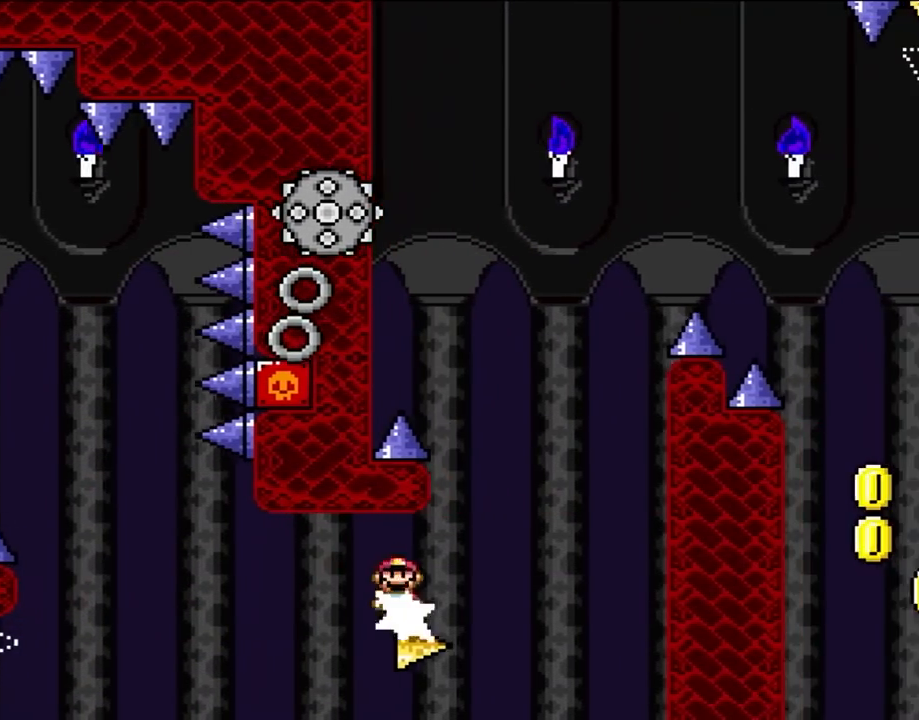
{"buttons": ["A", "DPAD_LEFT"], "events": [[333, "A", "down"], [400, "DPAD_UP", "down"], [483, "DPAD_LEFT", "down"], [483, "DPAD_RIGHT", "up"], [483, "DPAD_UP", "up"]]}
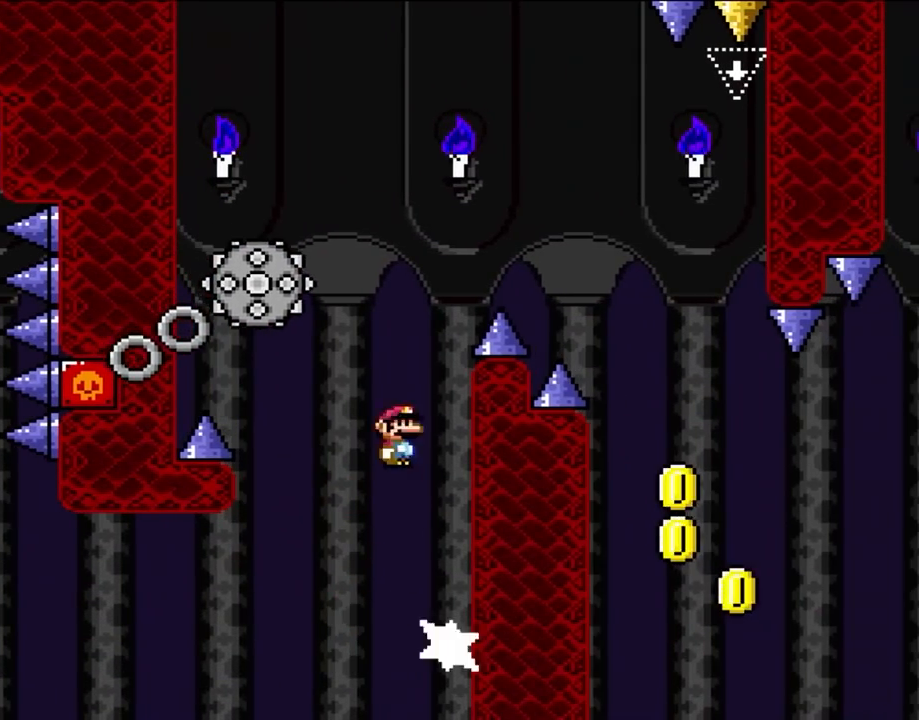
{"buttons": ["A", "DPAD_LEFT"], "events": [[67, "DPAD_LEFT", "up"], [300, "DPAD_LEFT", "down"]]}
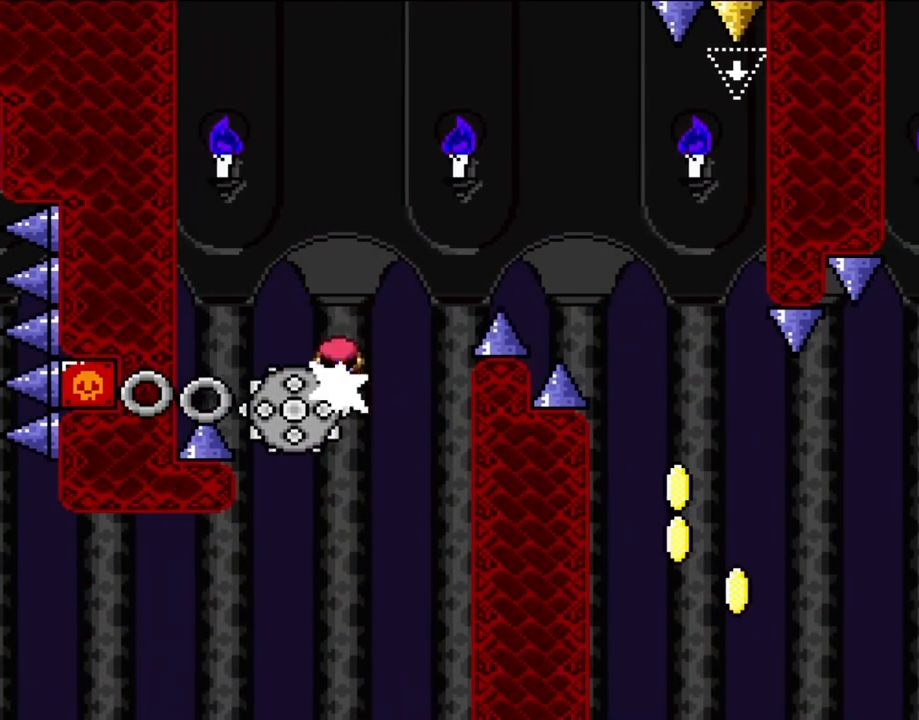
{"buttons": ["A", "DPAD_RIGHT"], "events": [[33, "DPAD_UP", "down"], [67, "DPAD_LEFT", "up"], [100, "DPAD_RIGHT", "down"], [100, "DPAD_UP", "up"]]}
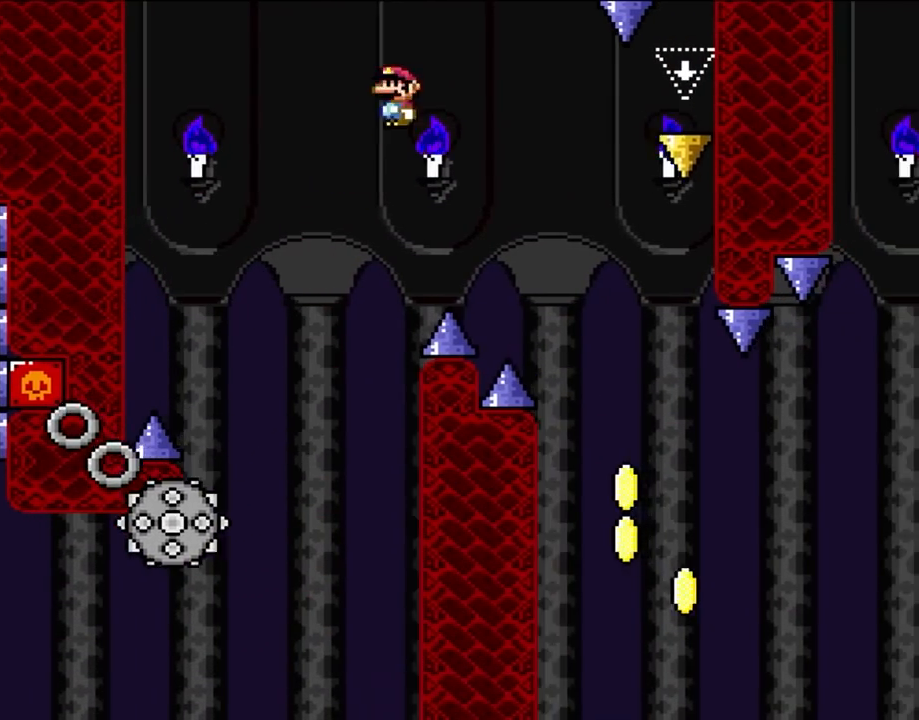
{"buttons": ["A", "DPAD_LEFT"], "events": [[200, "A", "up"], [433, "A", "down"], [433, "DPAD_UP", "down"], [483, "DPAD_LEFT", "down"], [483, "DPAD_RIGHT", "up"], [483, "DPAD_UP", "up"]]}